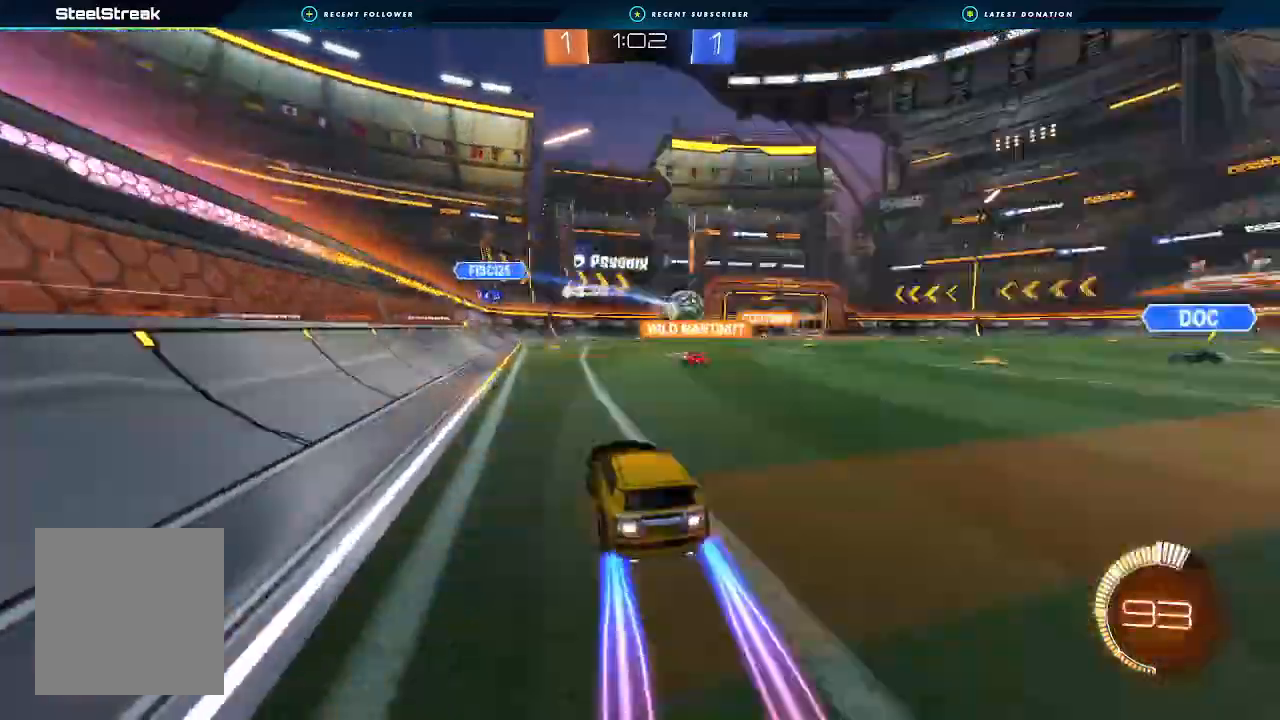
Gameplay with a controller (Xbox layout); each line is a JSON object with the inputs held at the frame after it. "events" lists button and stick changes between this image and that frame as [ms after this image, input, new state], when the widget could be followed in between. Not read: R3.
{"buttons": ["B", "R2"], "left_stick": "right", "right_stick": "center", "events": [[100, "B", "down"], [167, "left_stick", "right"]]}
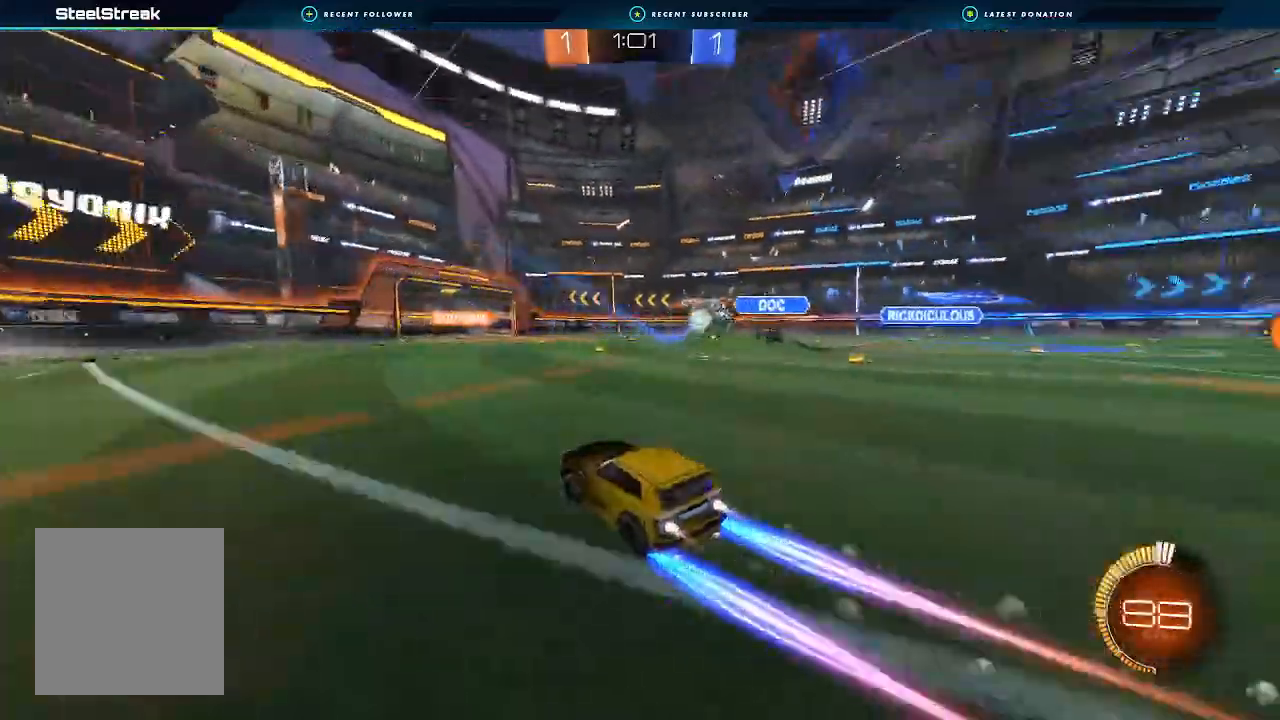
{"buttons": ["R2"], "left_stick": "right", "right_stick": "center"}
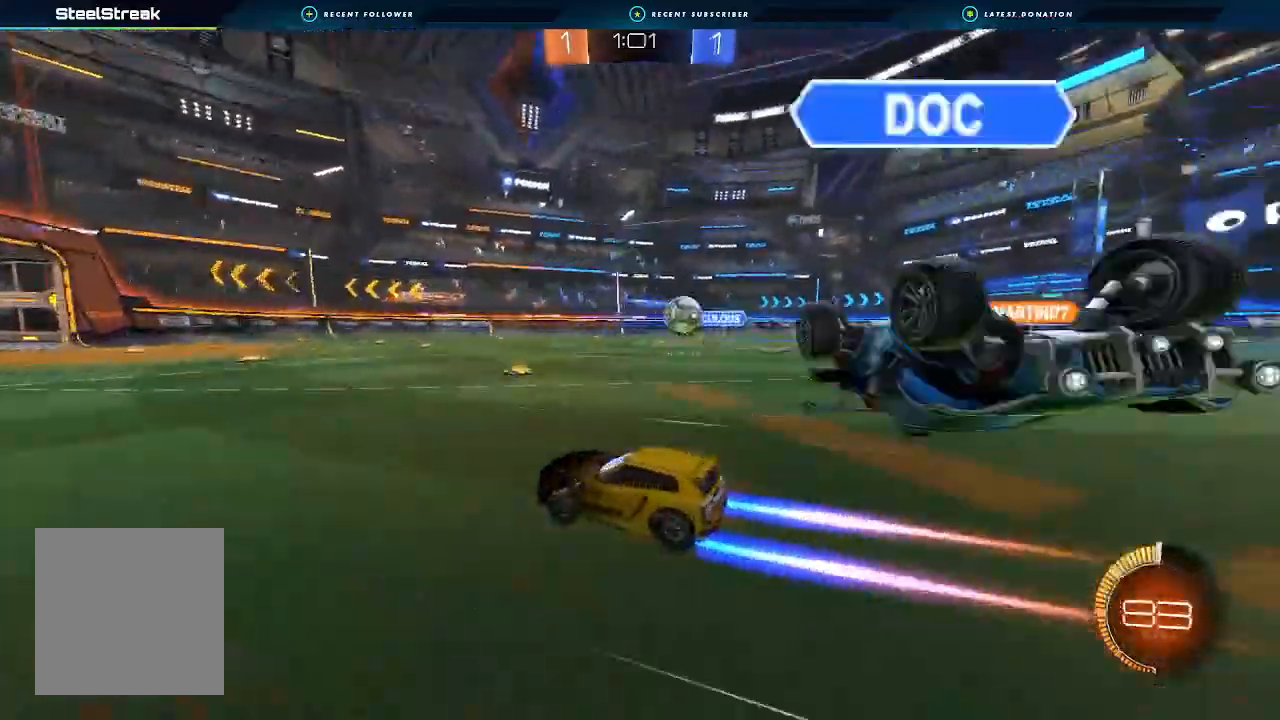
{"buttons": ["R2"], "left_stick": "left", "right_stick": "center", "events": [[133, "left_stick", "left"]]}
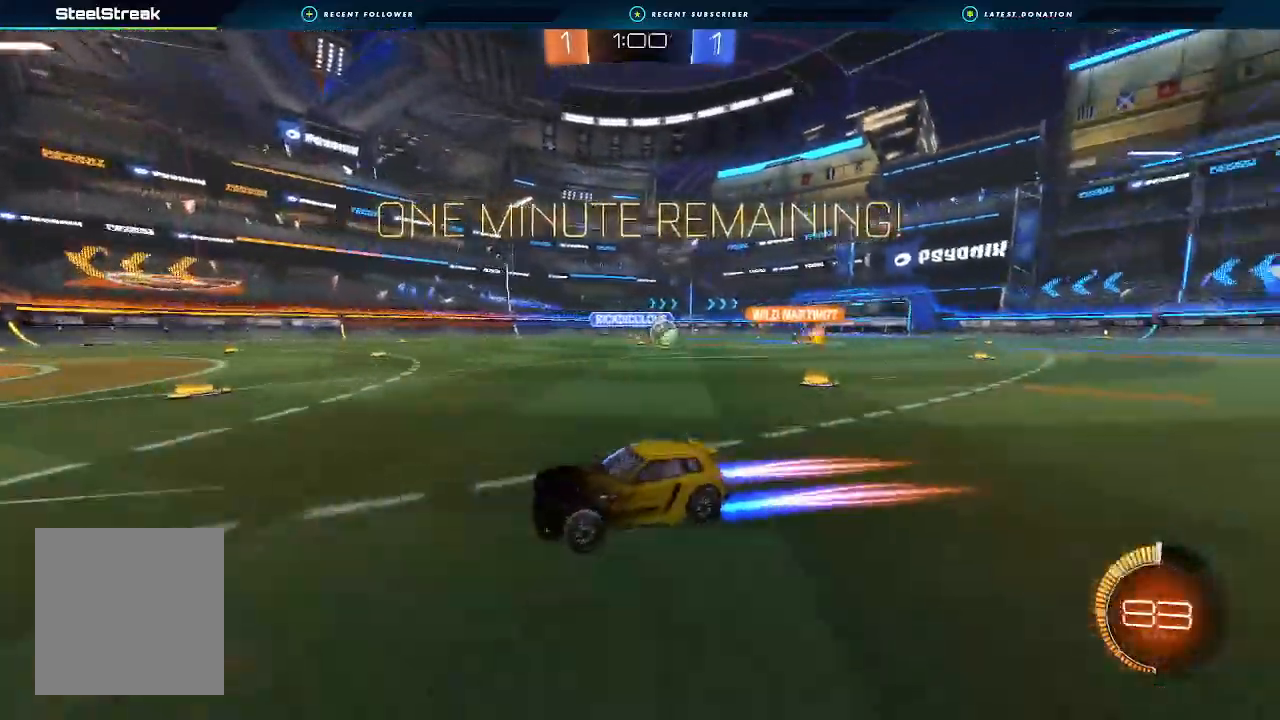
{"buttons": ["L2"], "left_stick": "right", "right_stick": "center", "events": [[33, "left_stick", "center"], [300, "left_stick", "right"], [333, "R2", "up"], [433, "L2", "down"]]}
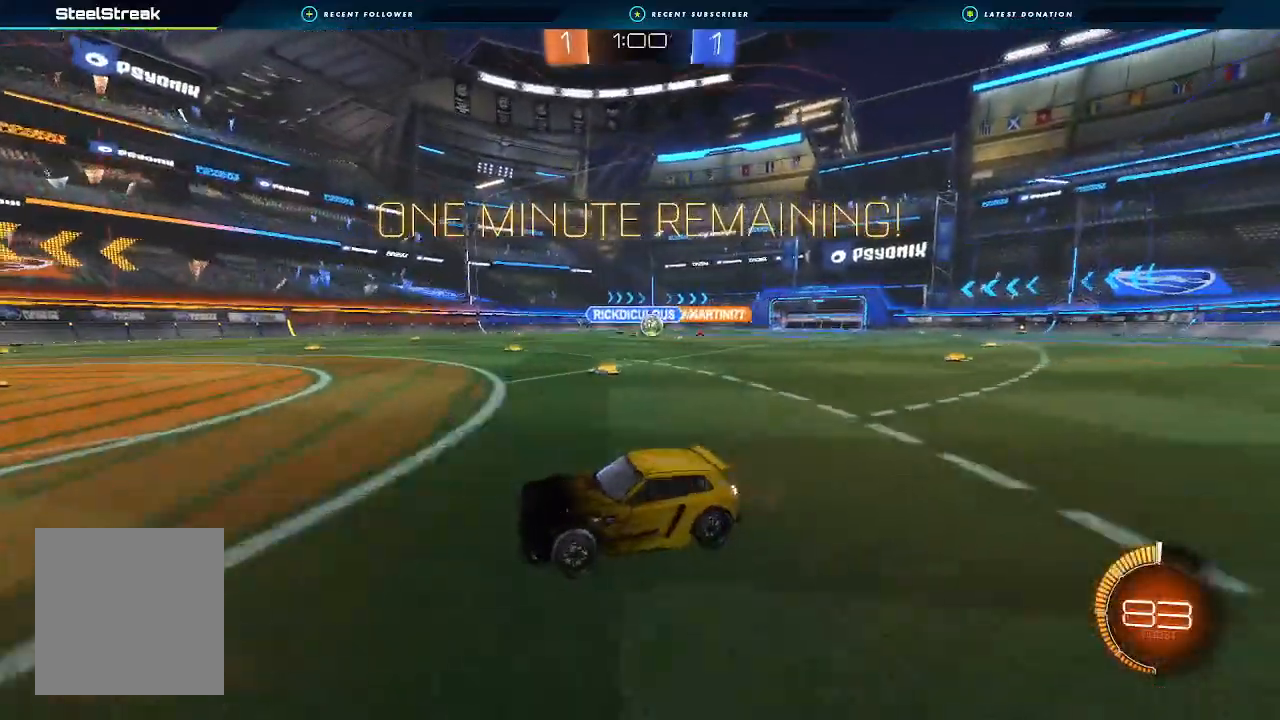
{"buttons": ["L2"], "left_stick": "down-right", "right_stick": "center", "events": [[100, "L2", "up"], [100, "R2", "down"], [367, "R2", "up"], [467, "left_stick", "down-right"], [500, "L2", "down"]]}
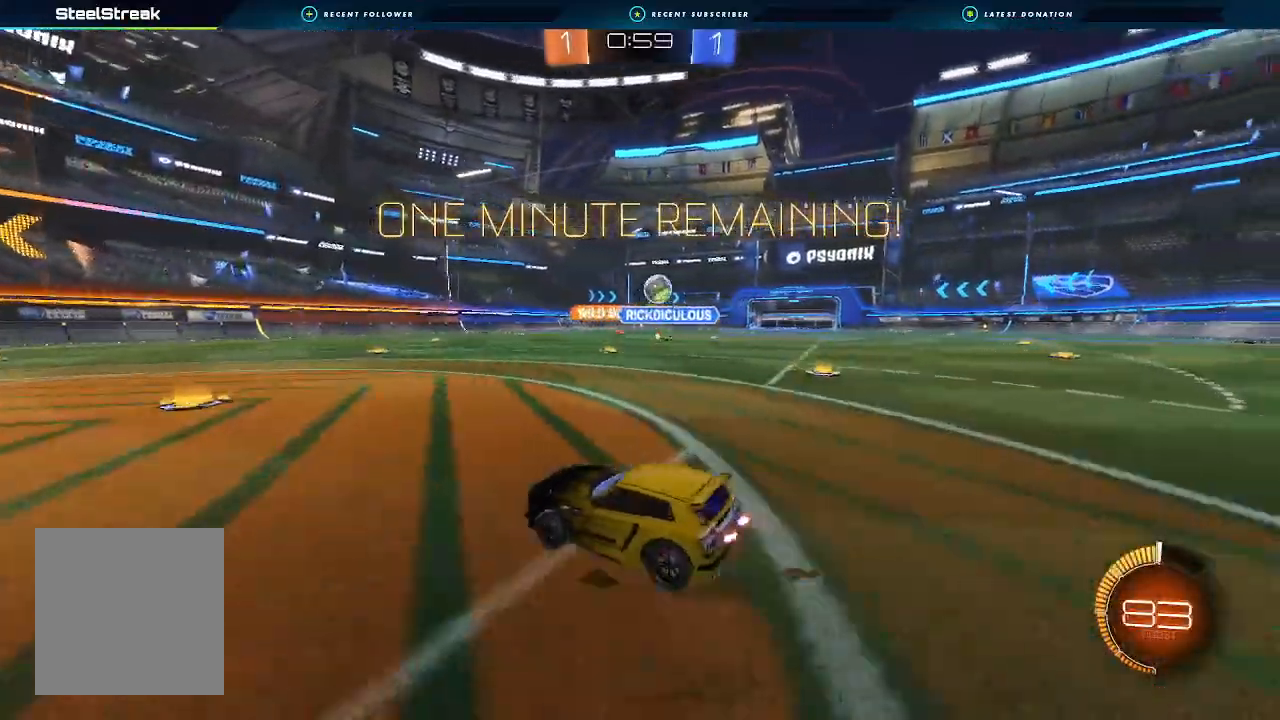
{"buttons": ["L2"], "left_stick": "down", "right_stick": "center", "events": [[67, "left_stick", "down"]]}
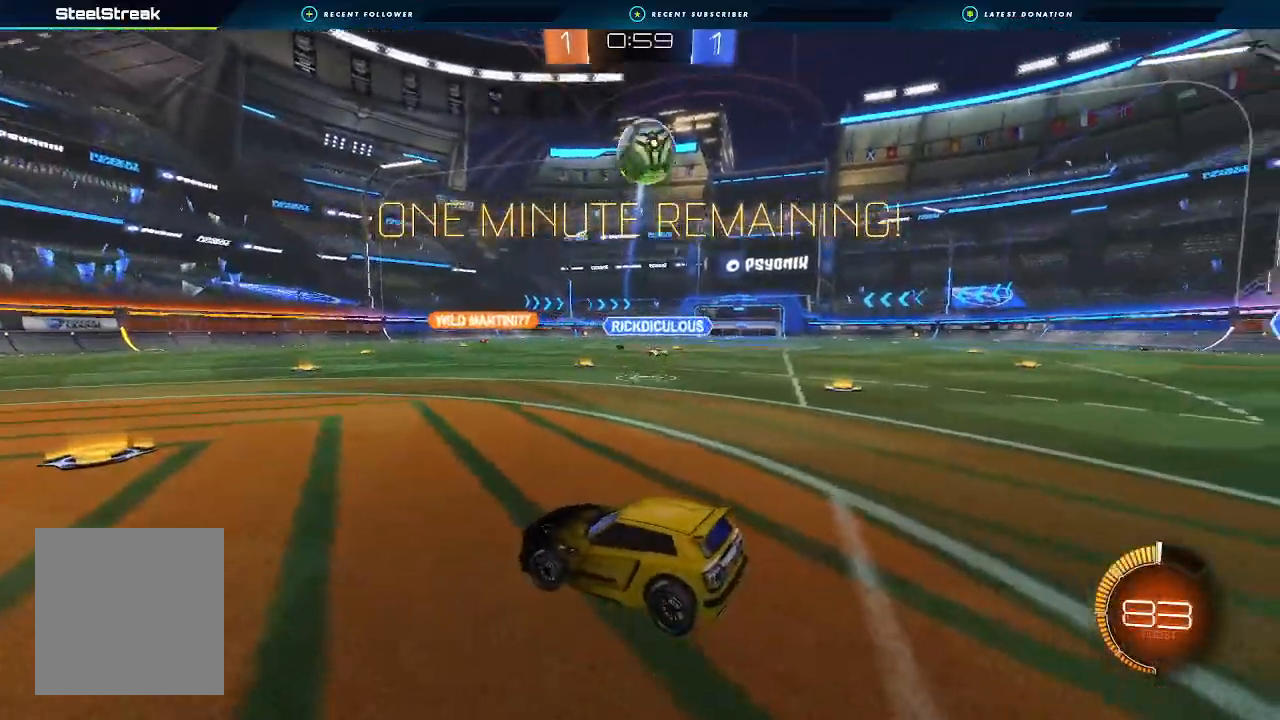
{"buttons": ["A", "B", "R1"], "left_stick": "down-left", "right_stick": "center", "events": [[100, "A", "down"], [167, "L2", "up"], [233, "A", "up"], [267, "left_stick", "center"], [367, "B", "down"], [400, "A", "down"], [400, "left_stick", "down-left"], [467, "R1", "down"]]}
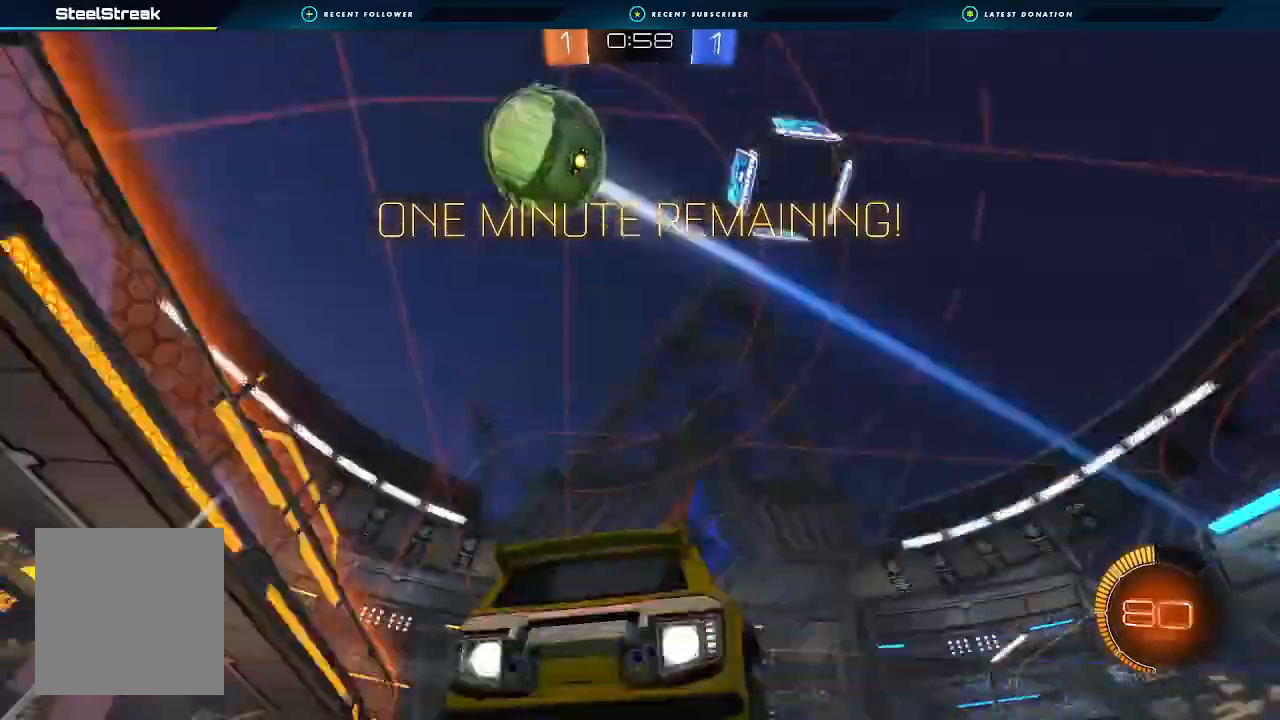
{"buttons": [], "left_stick": "up", "right_stick": "center"}
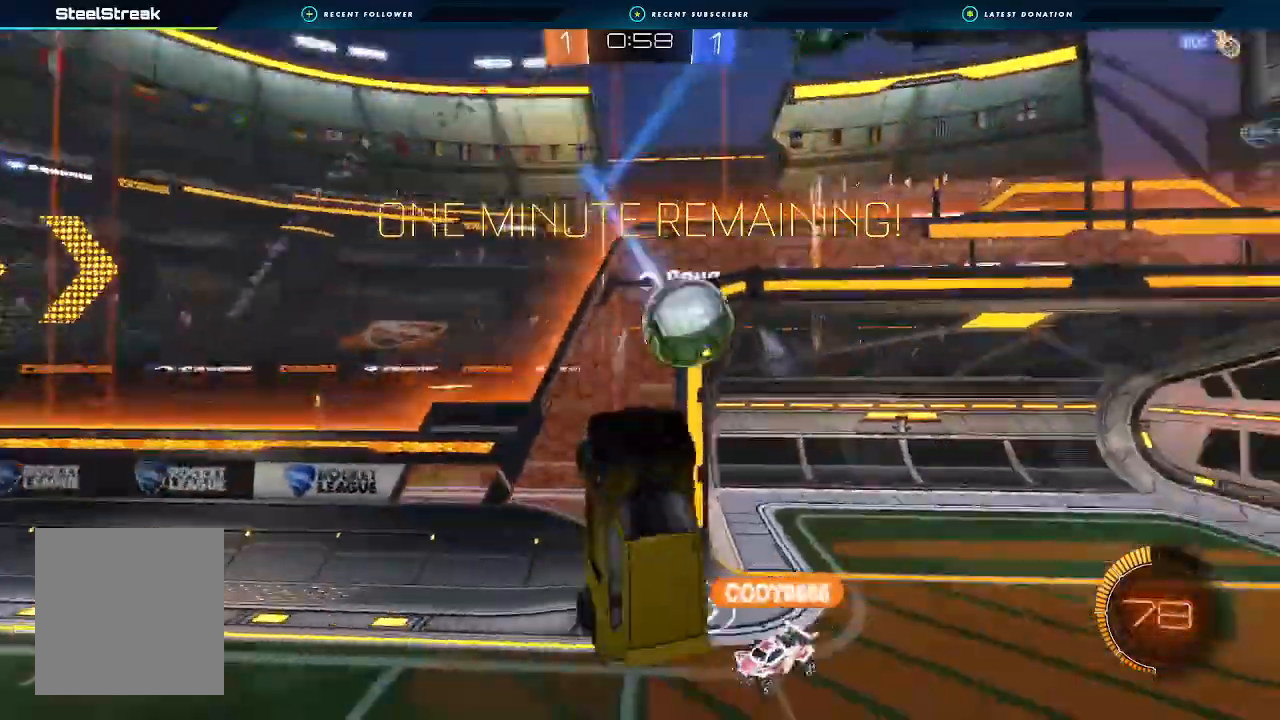
{"buttons": ["R2"], "left_stick": "up-right", "right_stick": "center", "events": [[133, "left_stick", "right"], [400, "R2", "down"], [467, "left_stick", "up-right"]]}
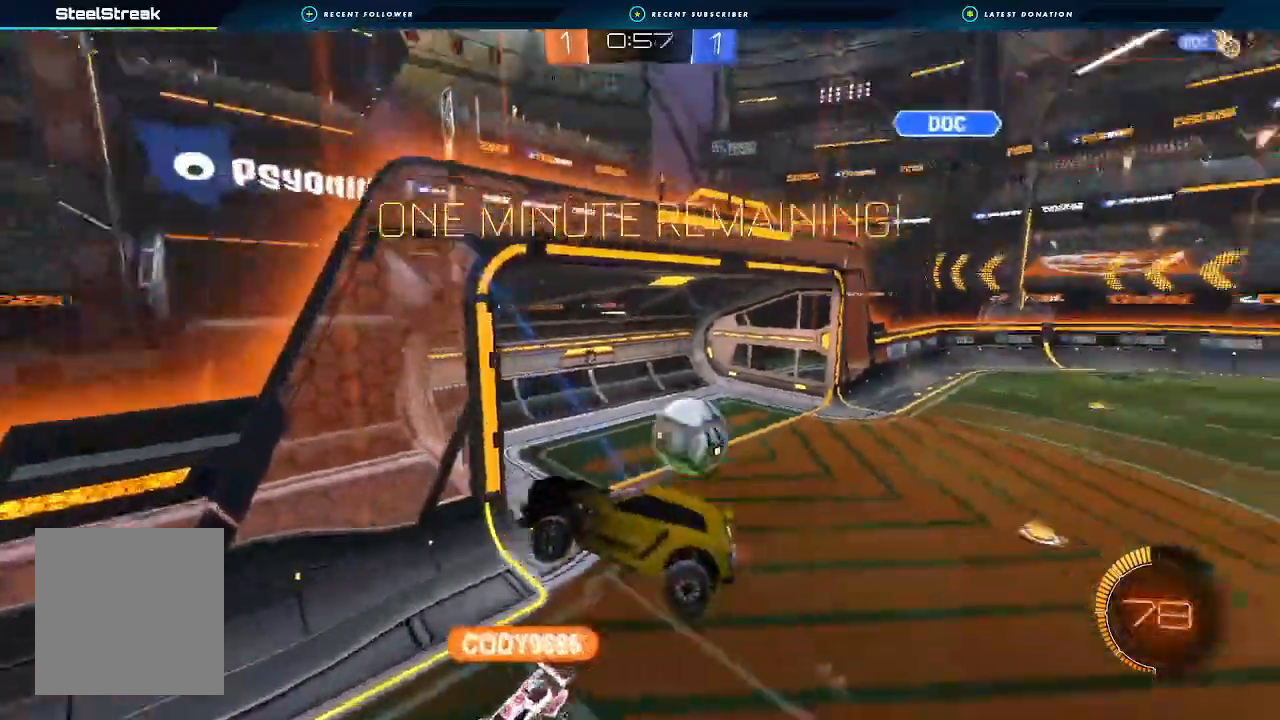
{"buttons": ["B", "R2"], "left_stick": "down", "right_stick": "center", "events": [[167, "left_stick", "up"], [200, "B", "down"], [267, "left_stick", "down"]]}
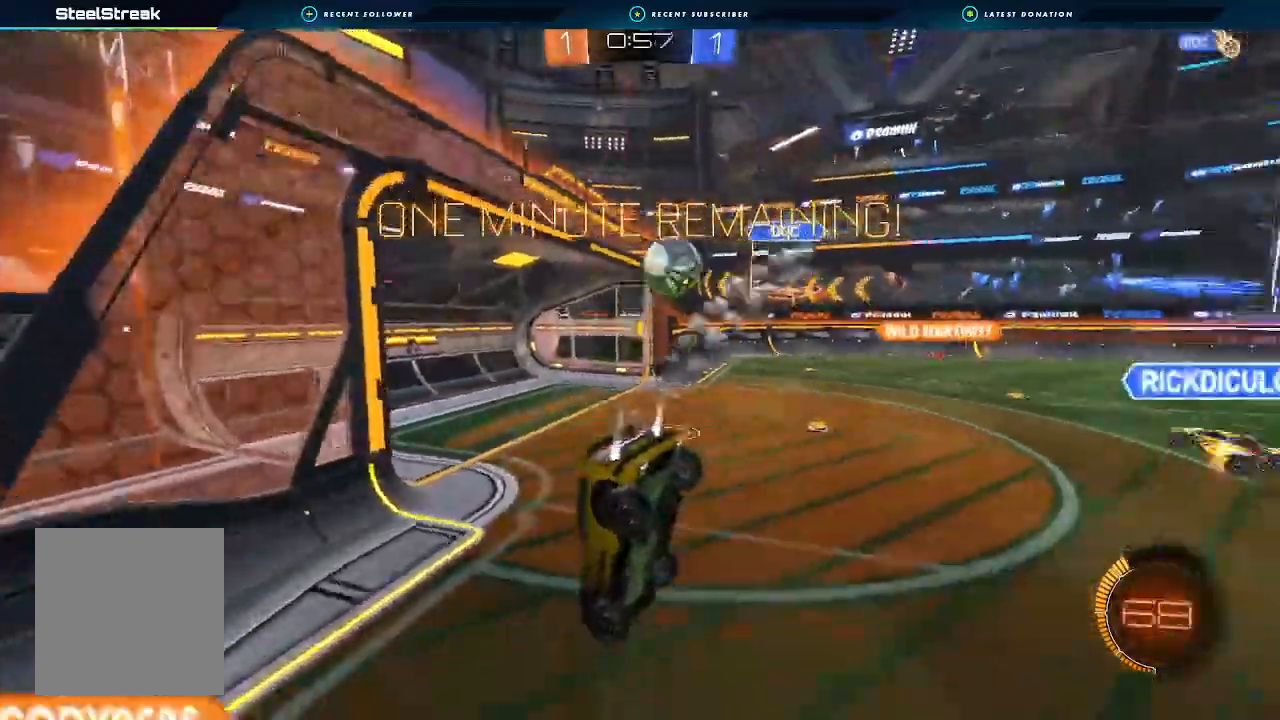
{"buttons": ["R2"], "left_stick": "center", "right_stick": "center", "events": [[133, "L1", "down"], [200, "B", "up"], [200, "left_stick", "down-right"], [300, "L1", "up"], [333, "left_stick", "center"]]}
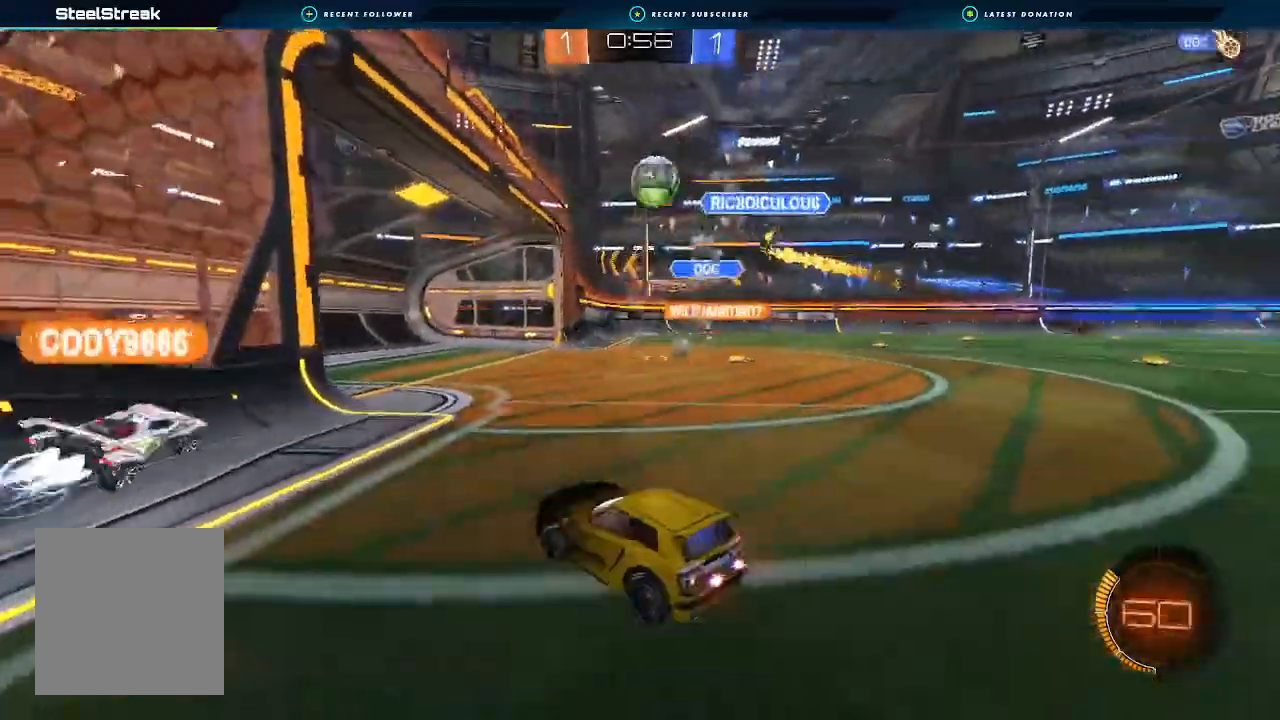
{"buttons": ["R2"], "left_stick": "center", "right_stick": "center"}
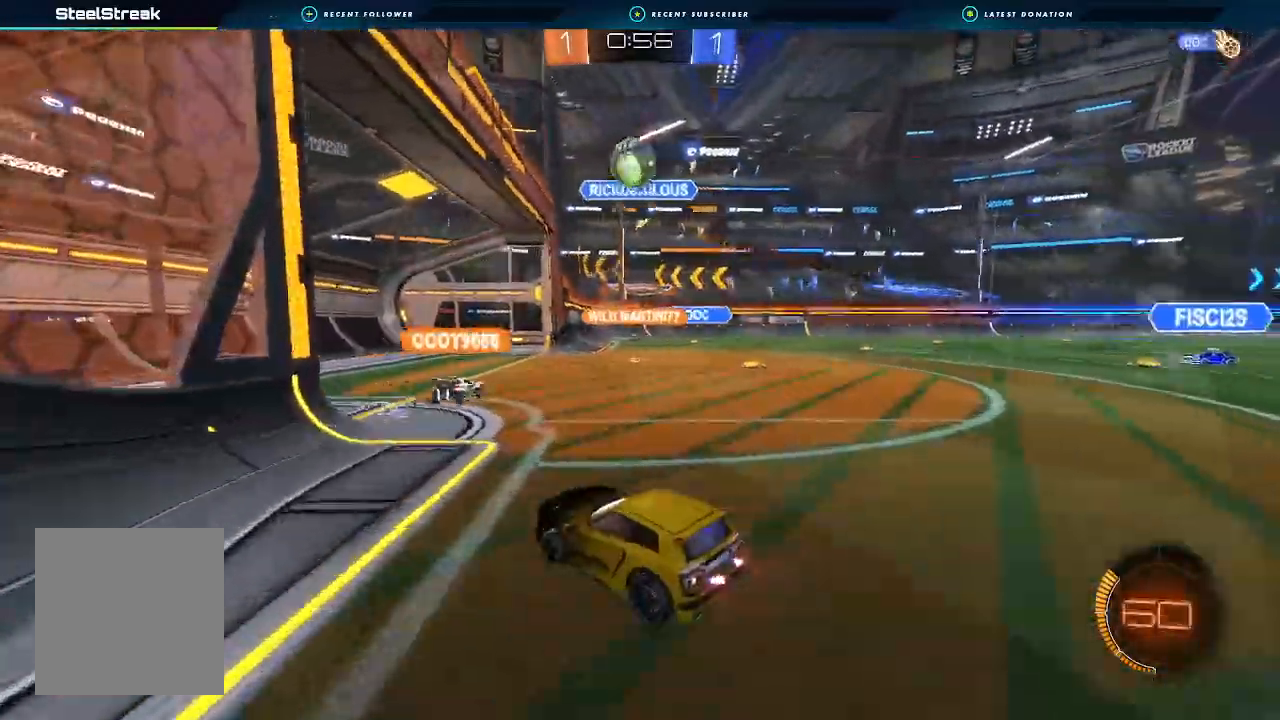
{"buttons": ["A", "R2"], "left_stick": "right", "right_stick": "center", "events": [[133, "left_stick", "right"], [500, "A", "down"]]}
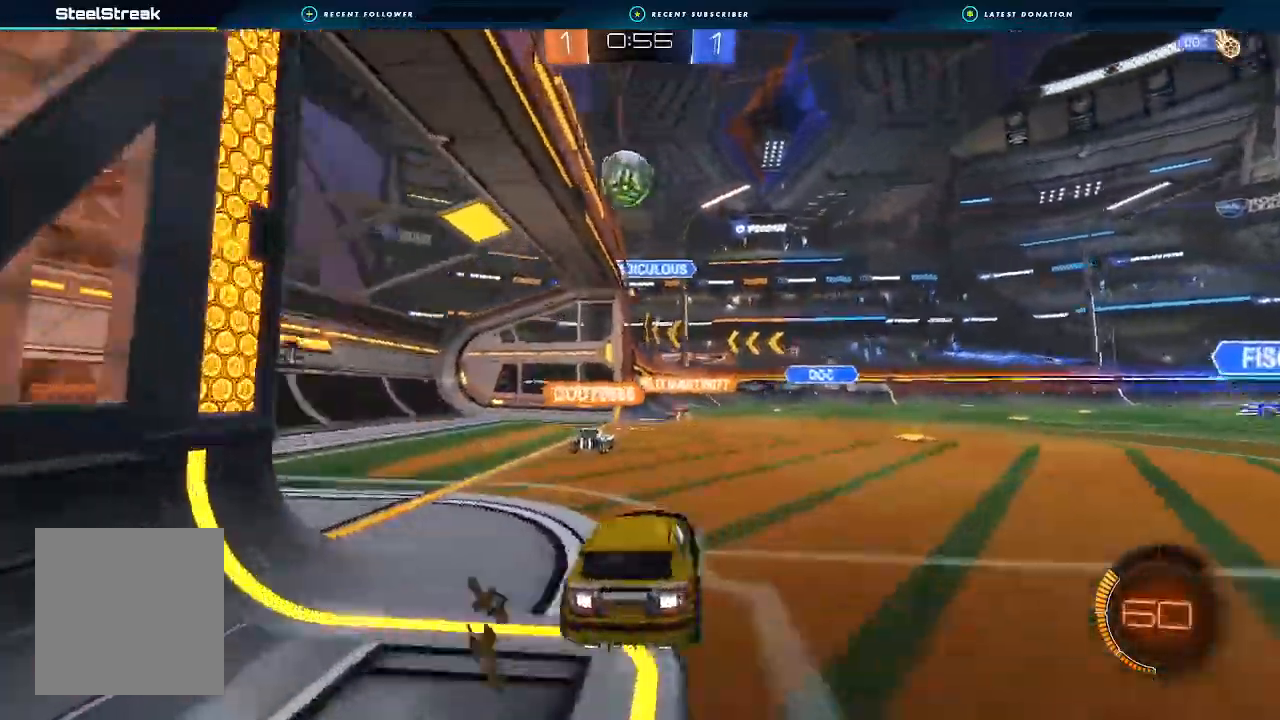
{"buttons": ["A", "B", "R1"], "left_stick": "left", "right_stick": "center", "events": [[133, "left_stick", "down-left"], [300, "A", "up"], [300, "R2", "up"], [333, "left_stick", "center"], [367, "A", "down"], [367, "B", "down"], [433, "R1", "down"], [433, "left_stick", "left"]]}
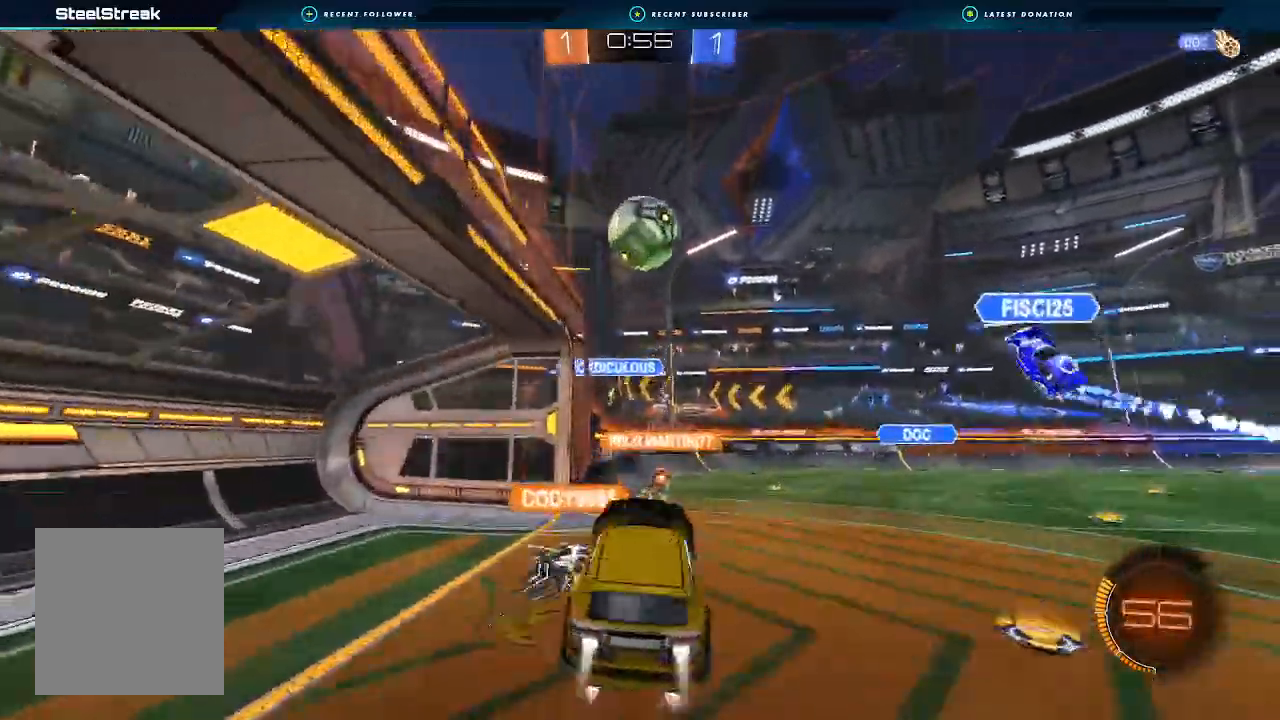
{"buttons": ["B", "R1"], "left_stick": "left", "right_stick": "center", "events": [[100, "A", "up"], [100, "left_stick", "up-left"], [400, "left_stick", "left"]]}
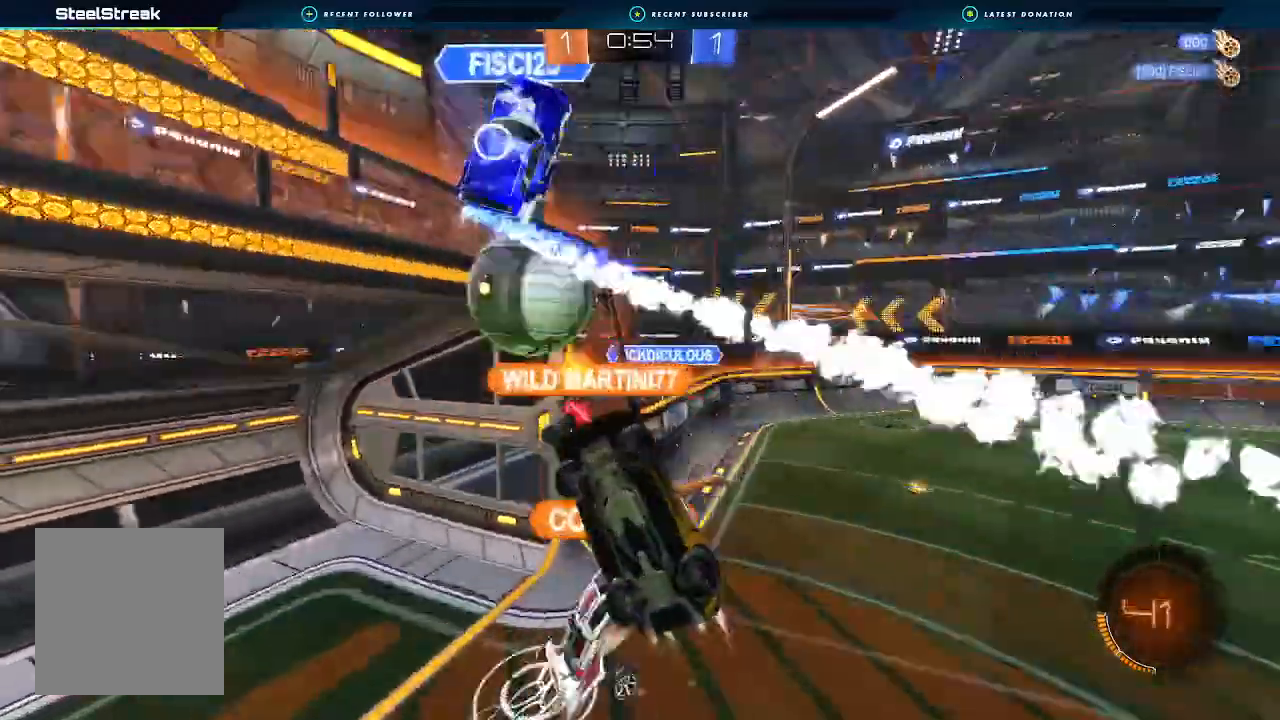
{"buttons": ["Y", "R2"], "left_stick": "right", "right_stick": "center"}
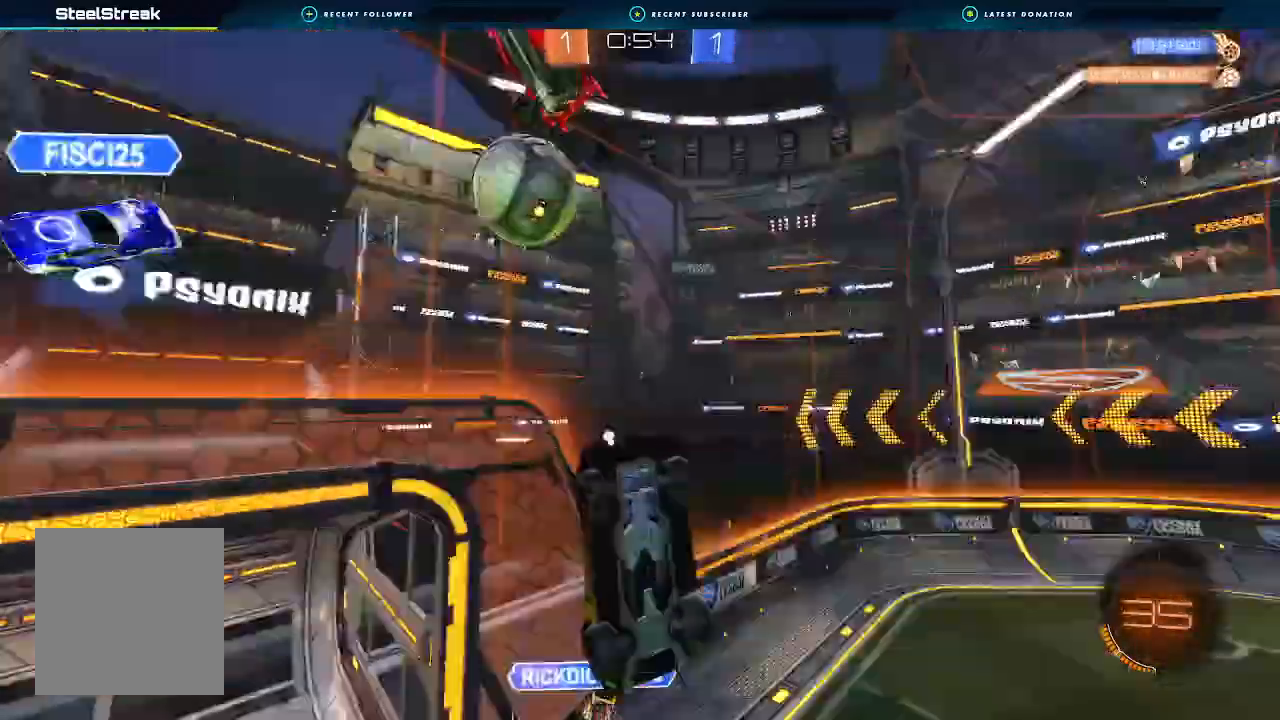
{"buttons": ["R2"], "left_stick": "down-left", "right_stick": "center", "events": [[67, "Y", "up"], [100, "L1", "down"], [267, "L1", "up"], [267, "left_stick", "down-left"], [367, "Y", "down"], [433, "Y", "up"]]}
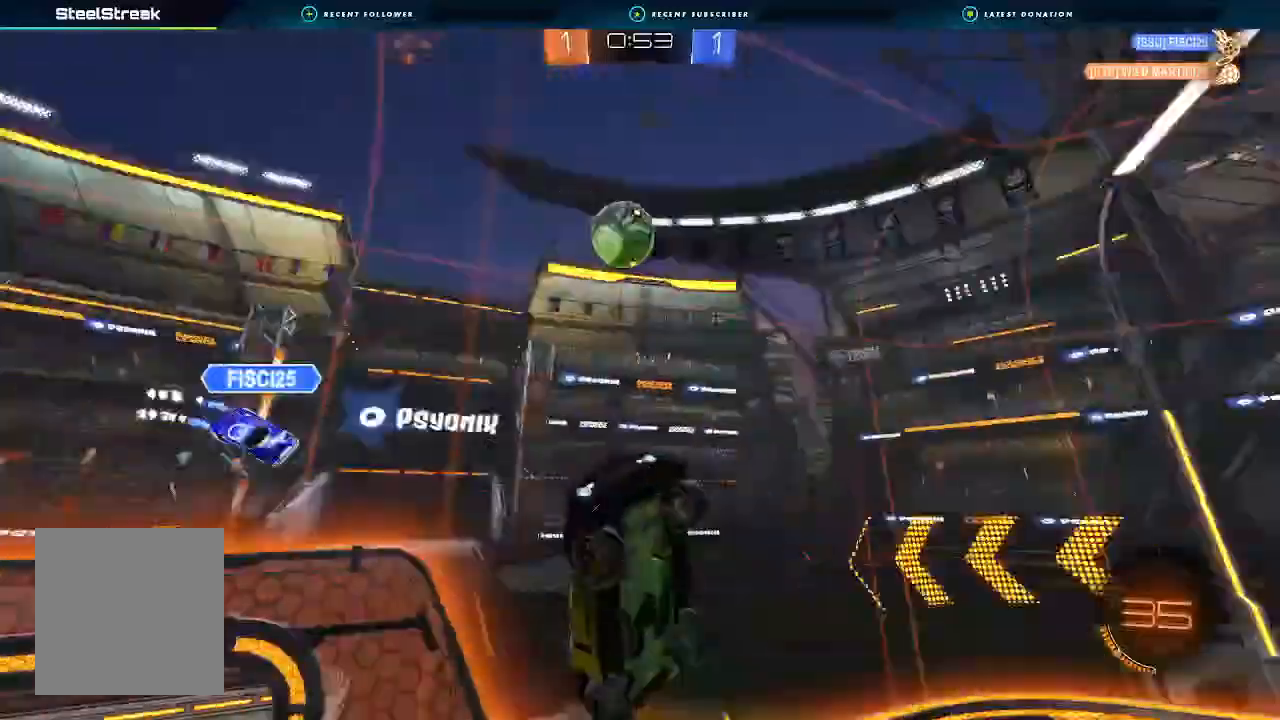
{"buttons": ["R2"], "left_stick": "down", "right_stick": "center", "events": [[300, "left_stick", "down"]]}
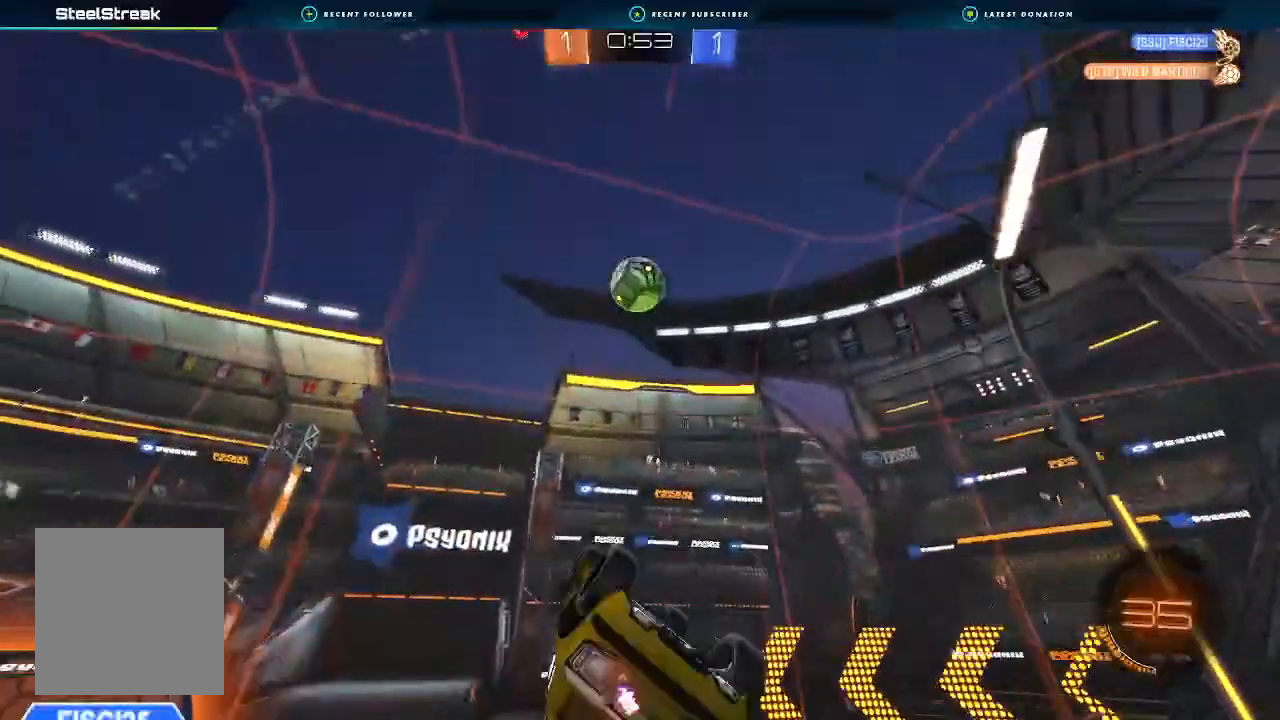
{"buttons": ["B", "L1", "R2"], "left_stick": "right", "right_stick": "center", "events": [[33, "L1", "down"], [33, "left_stick", "right"], [167, "B", "down"], [267, "L1", "up"], [467, "L1", "down"]]}
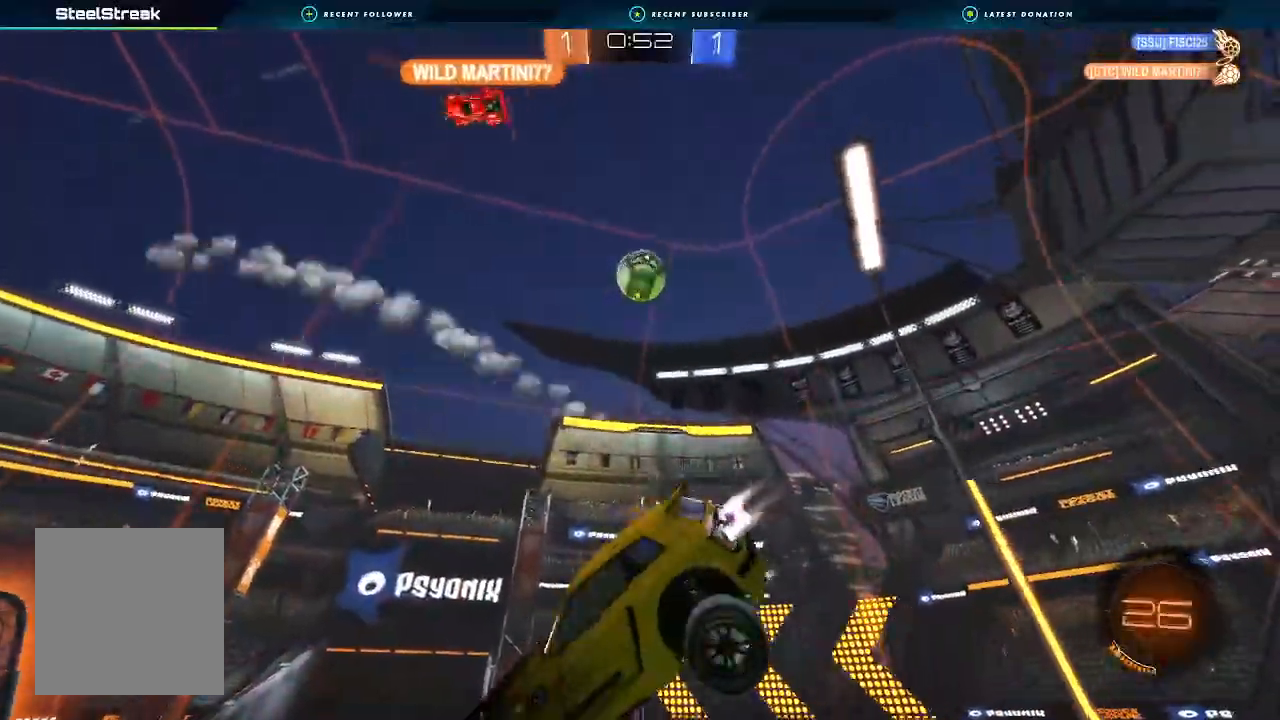
{"buttons": ["R2"], "left_stick": "right", "right_stick": "center", "events": [[33, "L1", "up"], [33, "Y", "down"], [300, "Y", "up"], [367, "B", "up"]]}
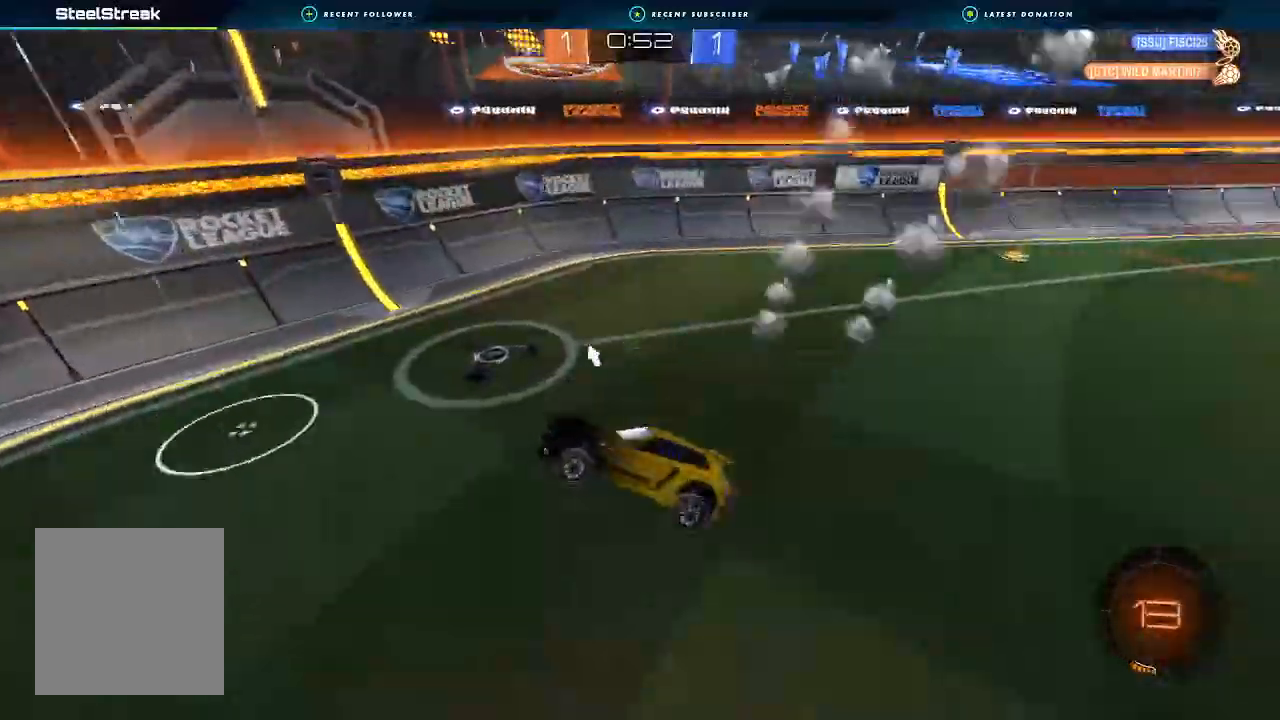
{"buttons": ["R2"], "left_stick": "right", "right_stick": "center", "events": [[233, "left_stick", "center"], [500, "left_stick", "right"]]}
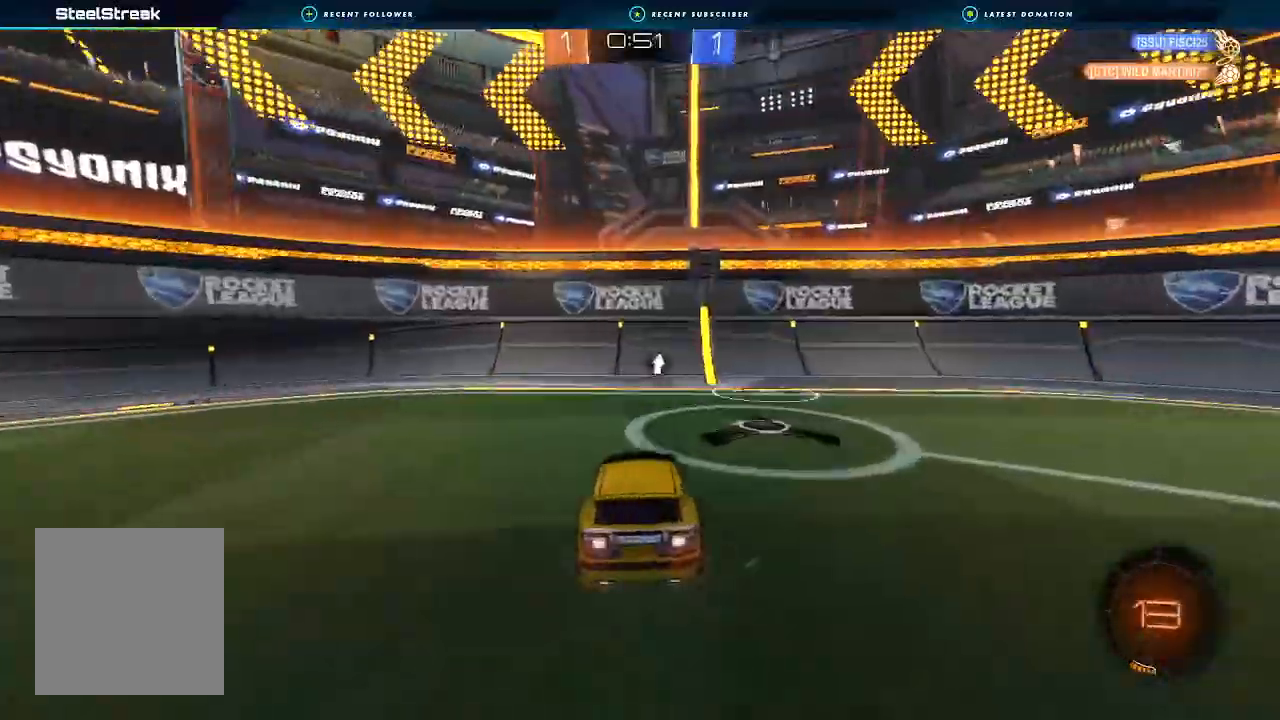
{"buttons": ["L2"], "left_stick": "down-left", "right_stick": "center", "events": [[100, "R2", "up"], [400, "left_stick", "down"], [433, "L2", "down"], [500, "left_stick", "down-left"]]}
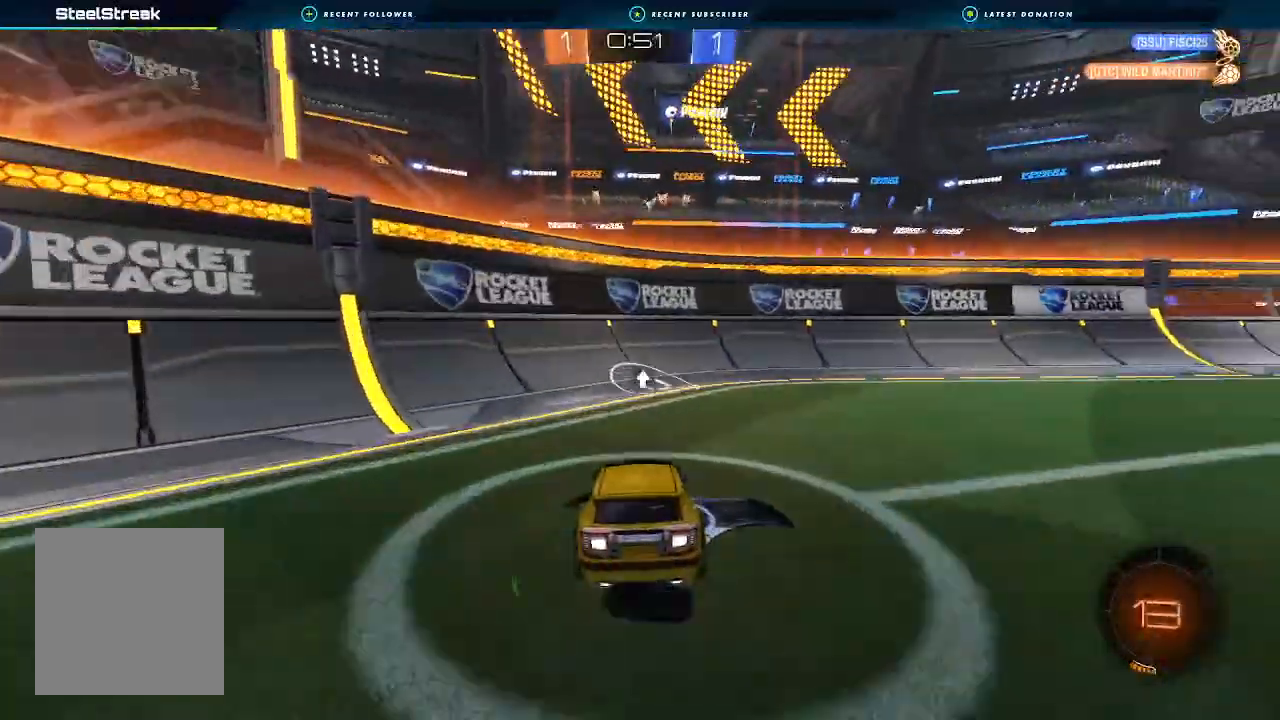
{"buttons": ["R2"], "left_stick": "right", "right_stick": "center", "events": [[133, "Y", "down"], [167, "Y", "up"], [267, "L2", "up"], [267, "left_stick", "center"], [300, "R2", "down"], [433, "left_stick", "right"]]}
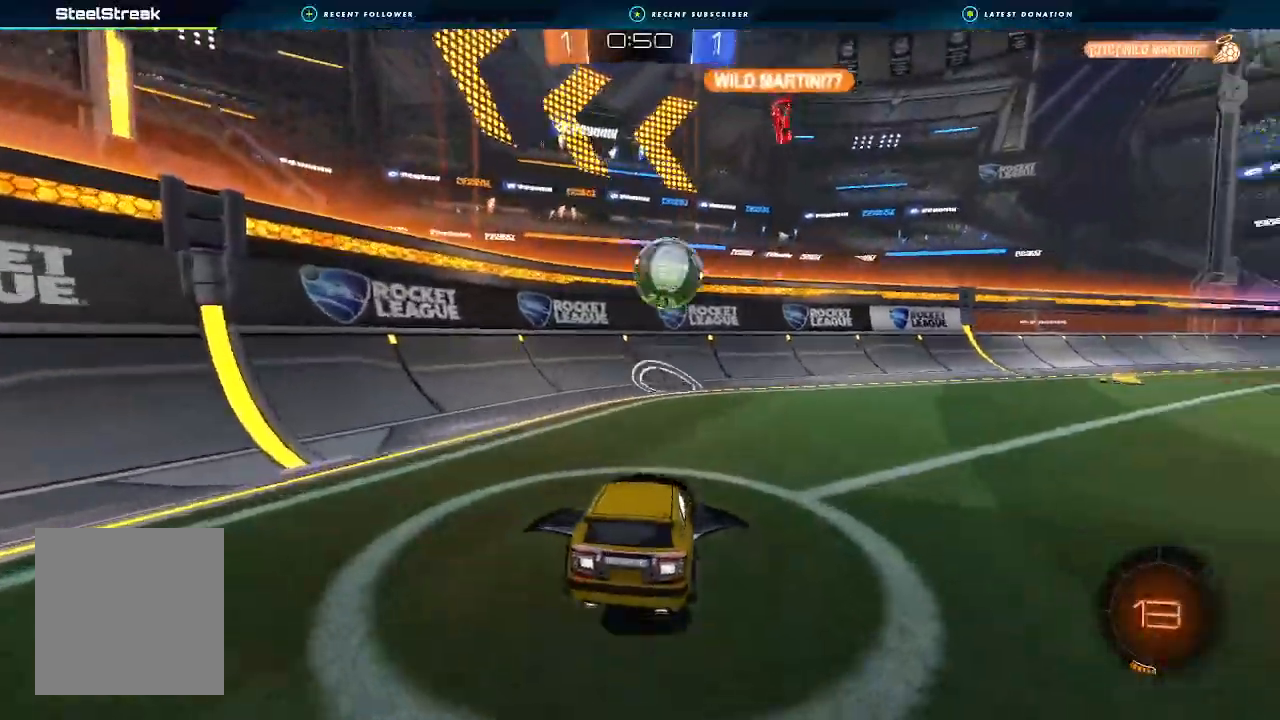
{"buttons": [], "left_stick": "down-right", "right_stick": "center", "events": [[400, "R2", "up"], [433, "left_stick", "down-right"]]}
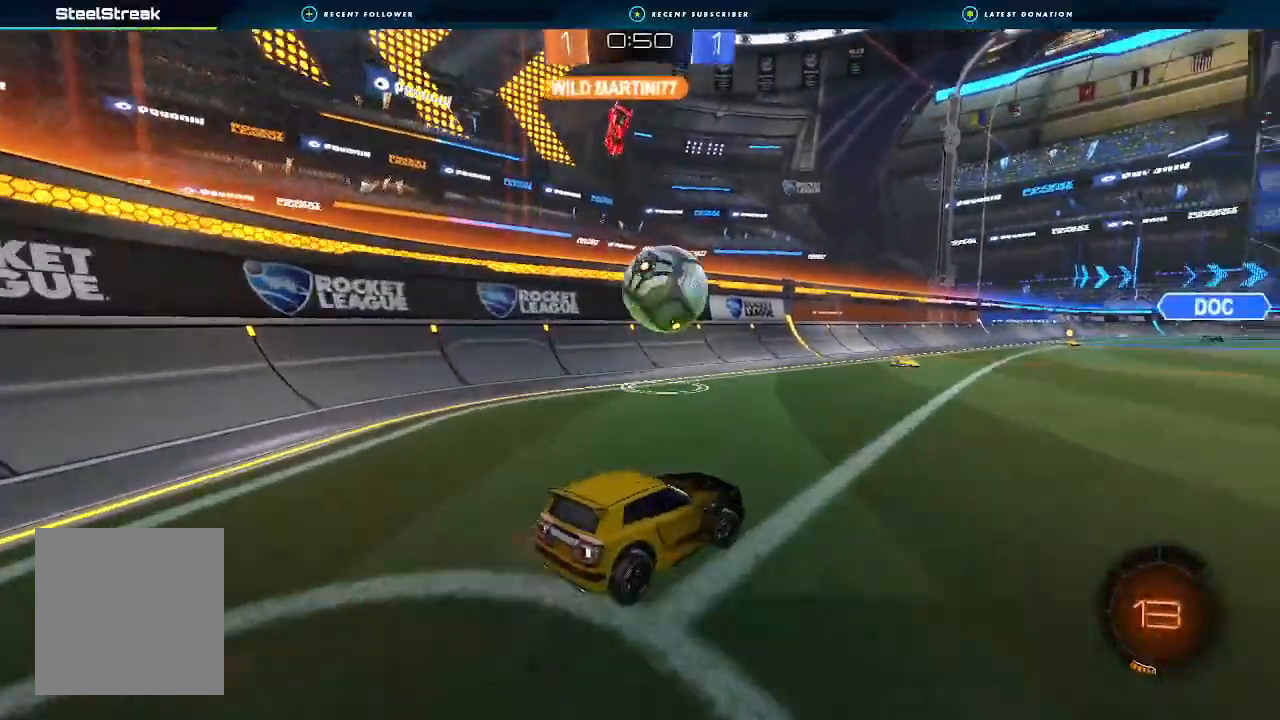
{"buttons": ["B", "R2"], "left_stick": "center", "right_stick": "center", "events": [[33, "R2", "down"], [133, "left_stick", "center"], [433, "B", "down"]]}
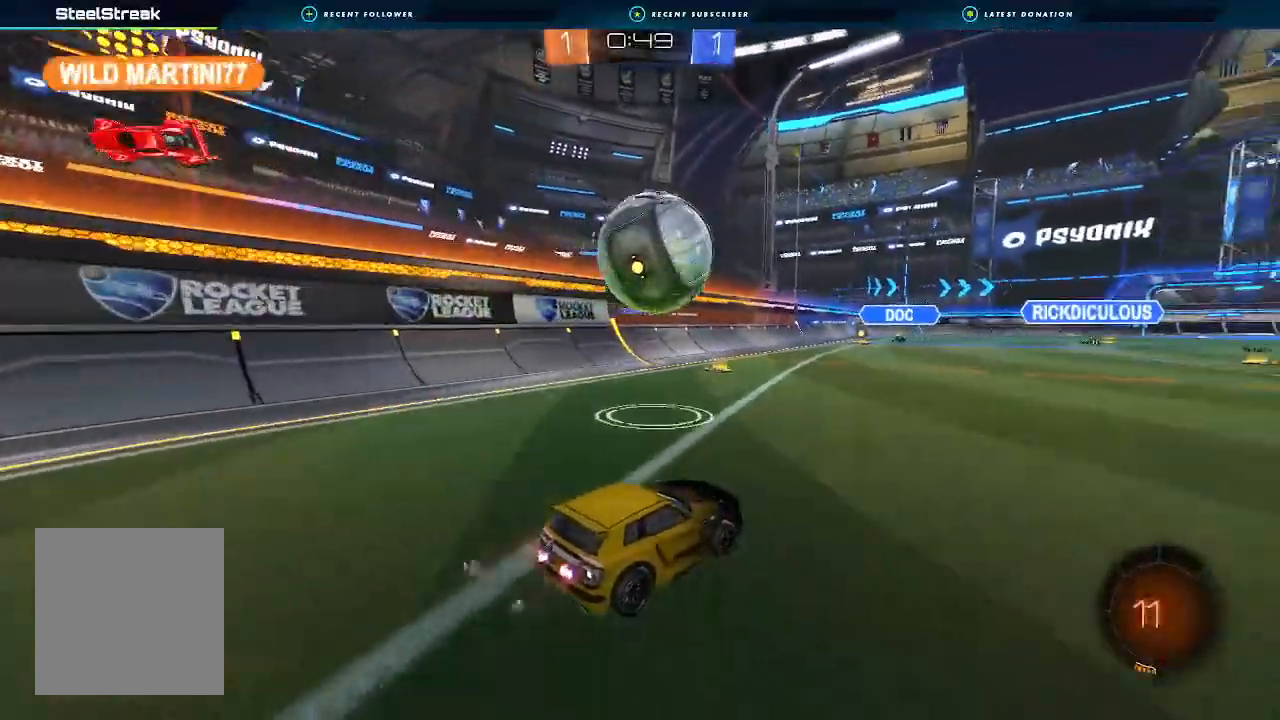
{"buttons": ["A", "B", "L1", "R2"], "left_stick": "down-left", "right_stick": "center", "events": [[233, "left_stick", "right"], [300, "A", "down"], [300, "left_stick", "up"], [333, "L1", "down"], [367, "A", "up"], [367, "L3", "down"], [367, "left_stick", "left"], [400, "A", "down"], [500, "L3", "up"], [500, "left_stick", "down-left"]]}